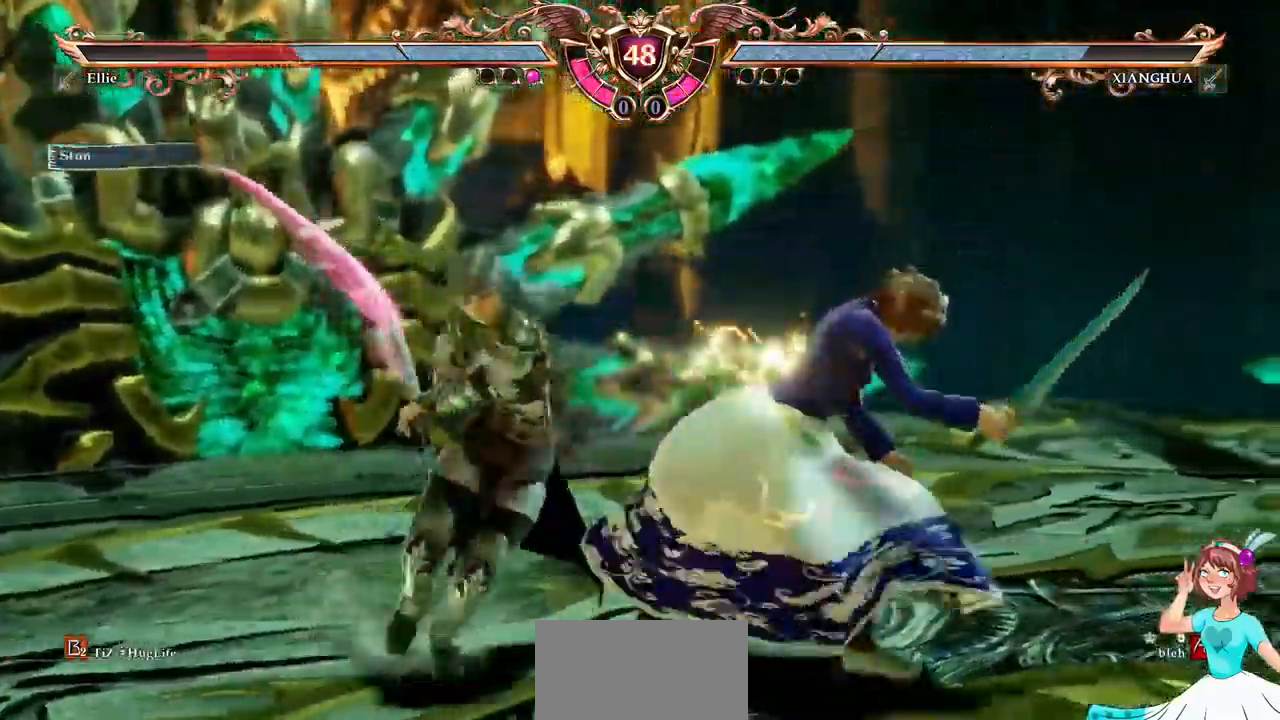
Gameplay with a controller (Xbox layout); each line is a JSON object with the inputs held at the frame after it. "events" lists button and stick changes between this image and that frame as [ms after this image, input, new state], when the widget could be followed in between. Not read: L3 R3 SELECT START.
{"buttons": ["A", "R2"], "events": [[500, "R2", "down"]]}
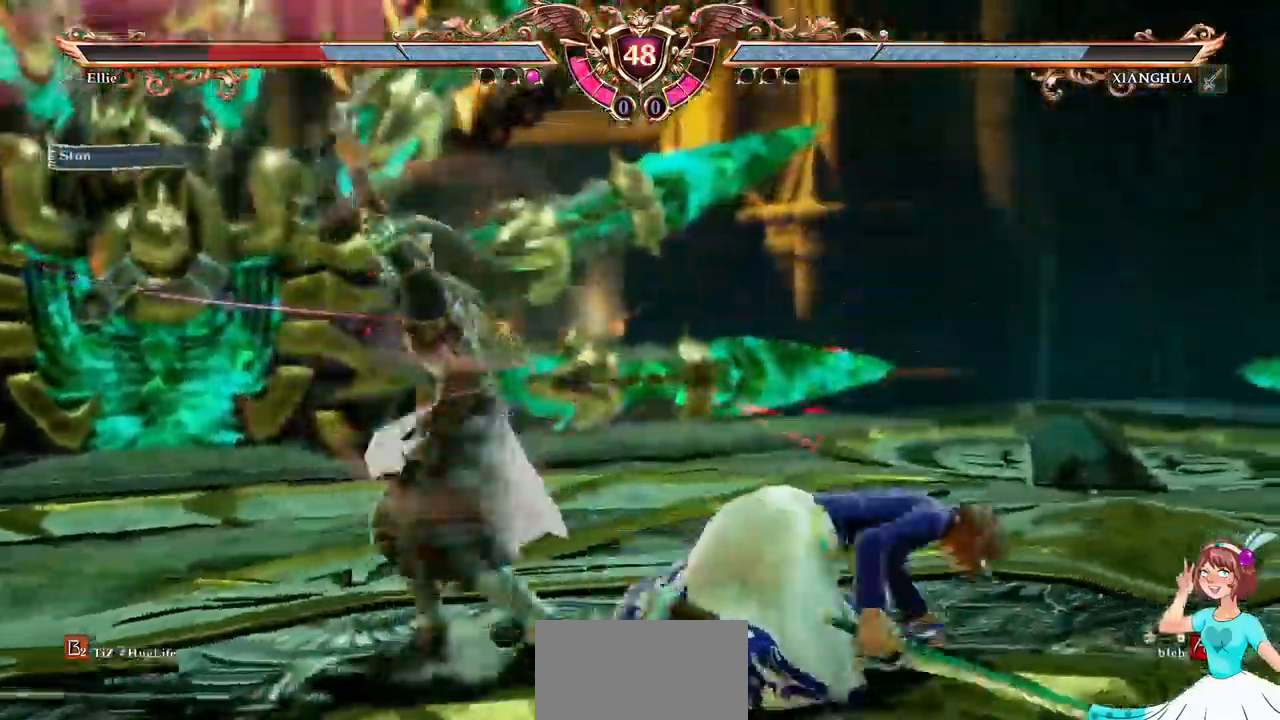
{"buttons": ["A"], "events": [[17, "A", "up"], [17, "R2", "up"], [100, "A", "down"], [183, "R1", "down"], [200, "R2", "down"], [233, "R1", "up"], [250, "R2", "up"]]}
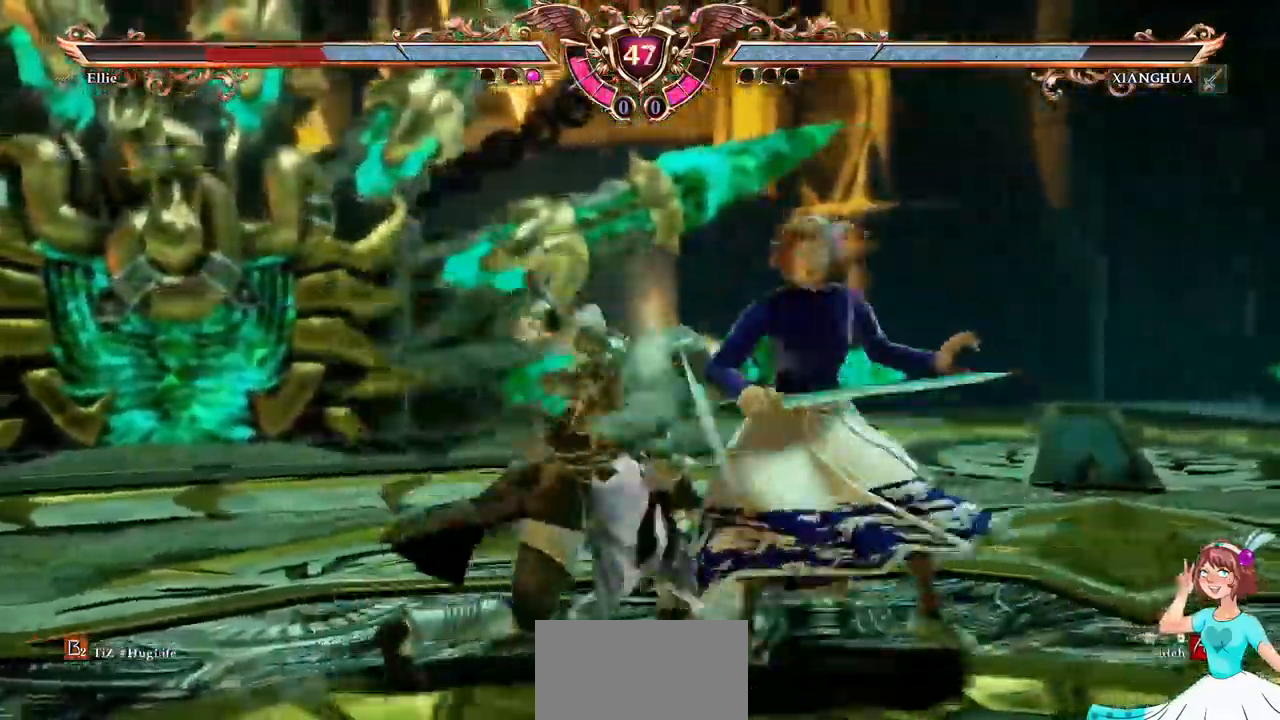
{"buttons": ["DPAD_DOWN"], "events": [[300, "DPAD_DOWN", "down"], [317, "A", "up"], [383, "X", "down"], [500, "X", "up"]]}
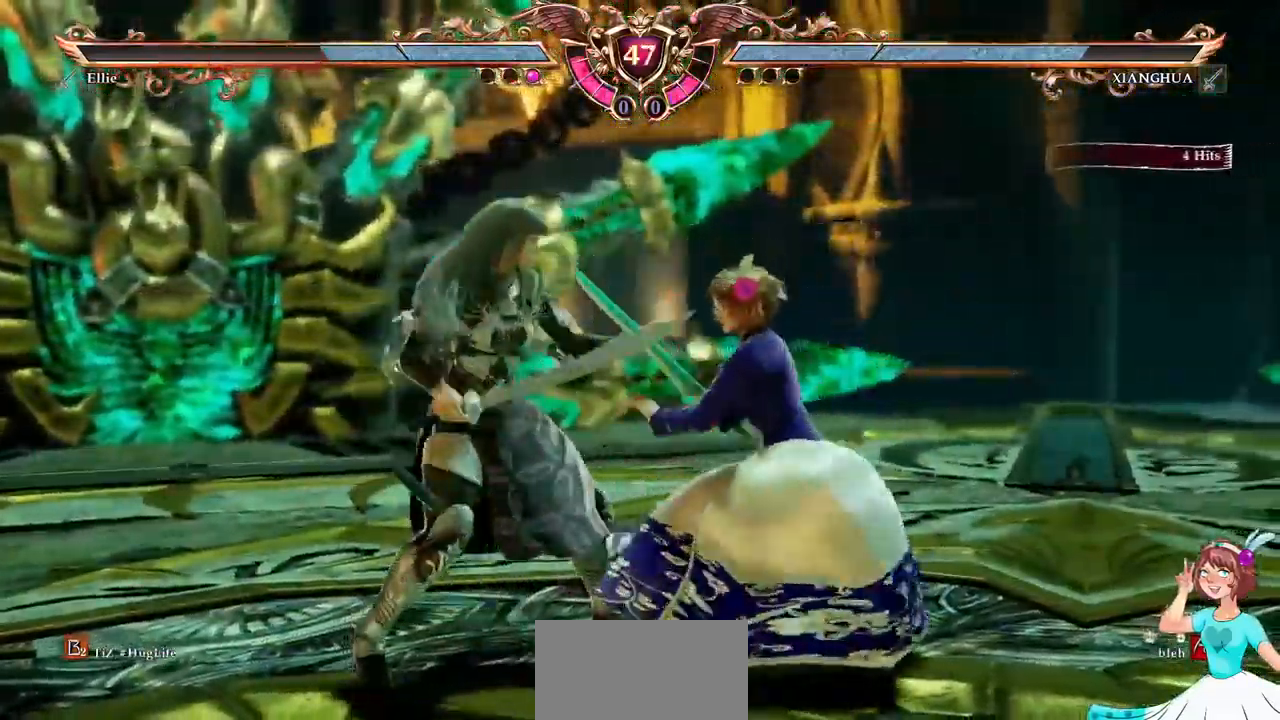
{"buttons": [], "events": [[67, "DPAD_DOWN", "up"]]}
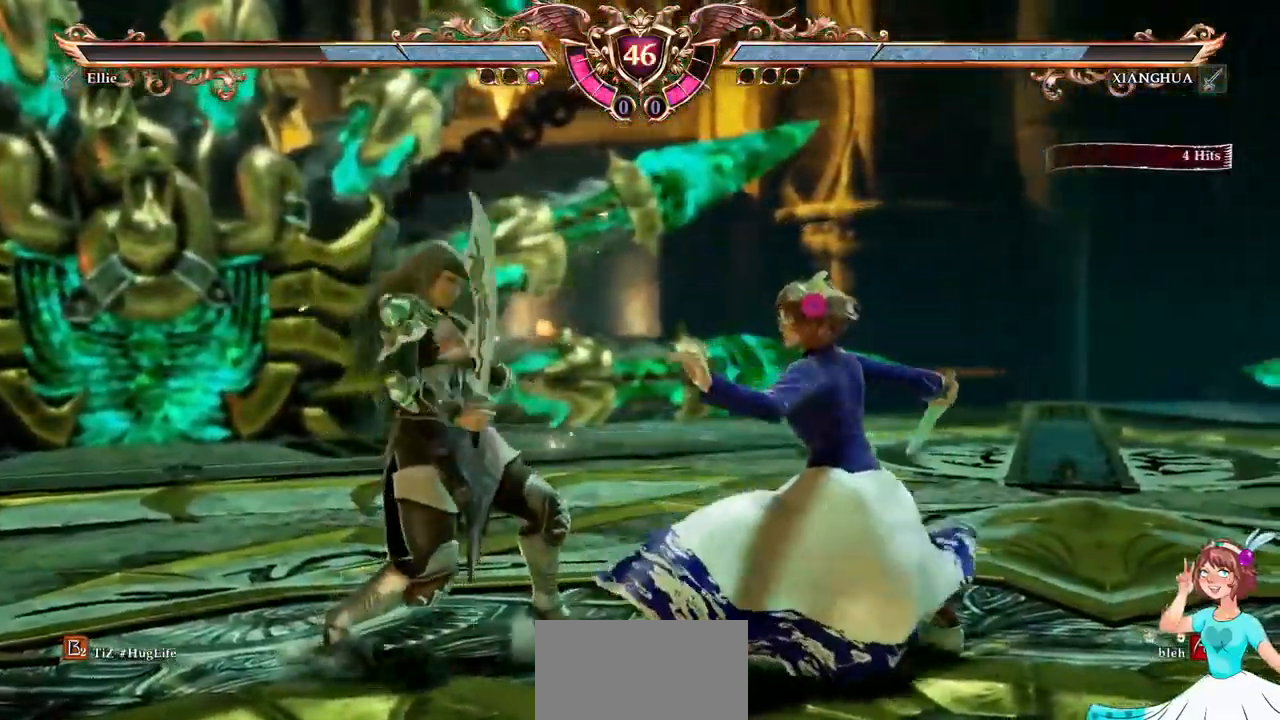
{"buttons": [], "events": [[50, "A", "down"], [133, "R2", "down"], [200, "R2", "up"], [500, "A", "up"]]}
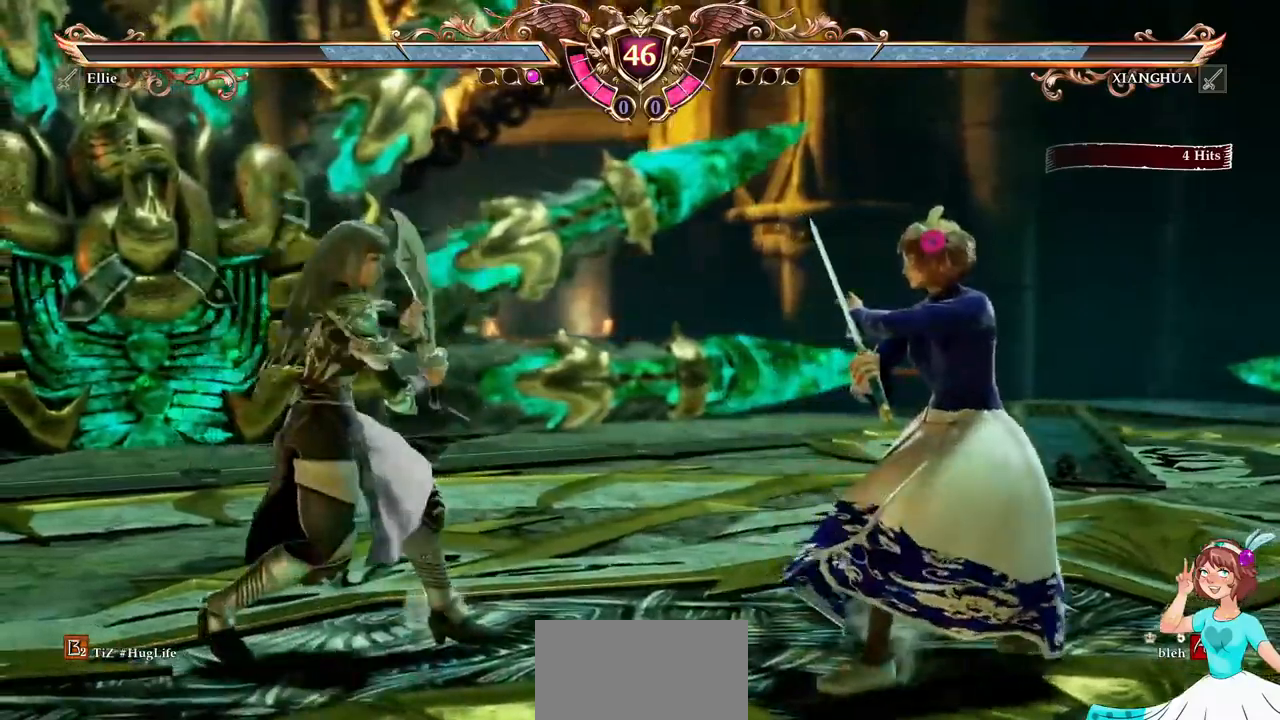
{"buttons": [], "events": [[17, "DPAD_LEFT", "down"], [34, "R1", "down"], [150, "DPAD_LEFT", "up"], [150, "R1", "up"]]}
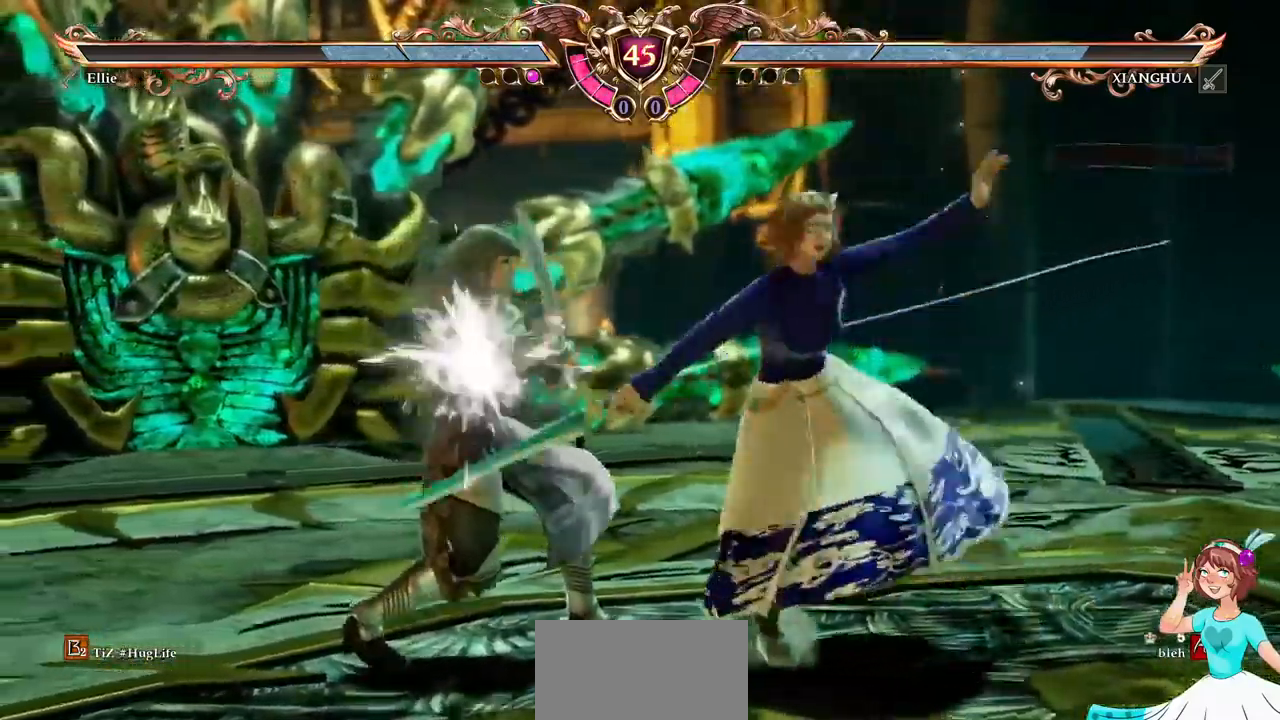
{"buttons": ["A"], "events": [[417, "A", "down"]]}
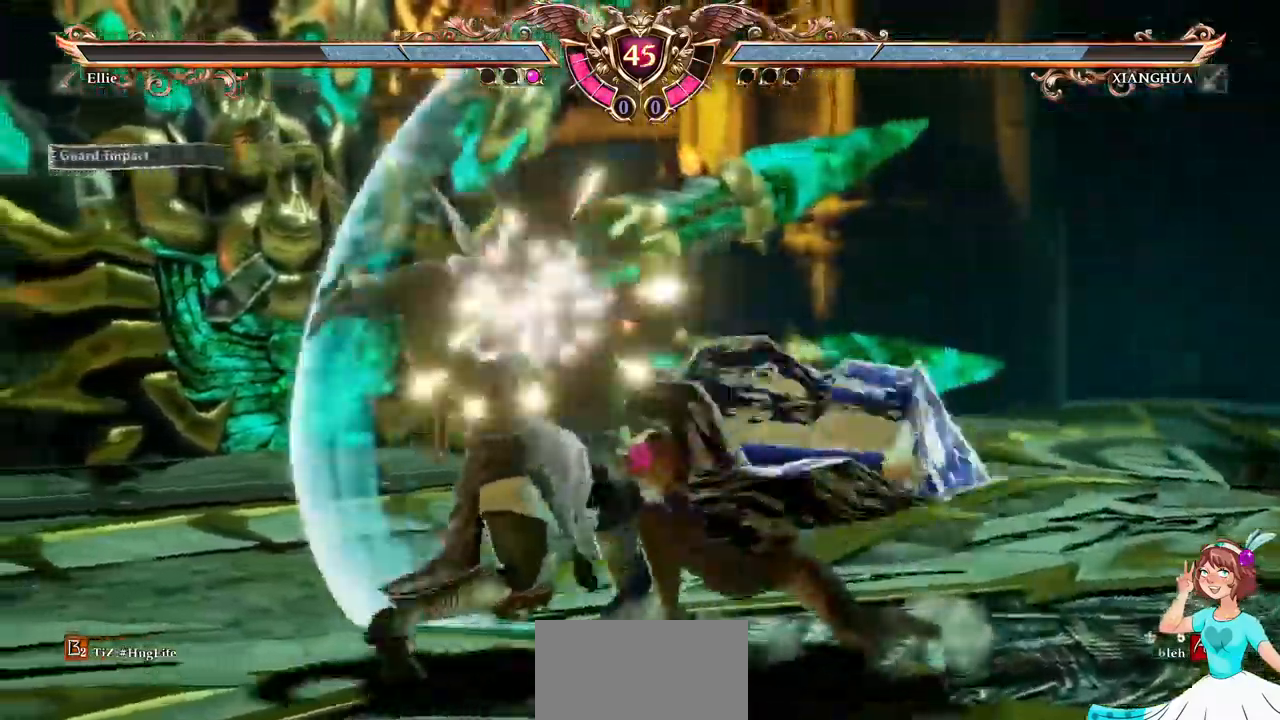
{"buttons": ["A"], "events": []}
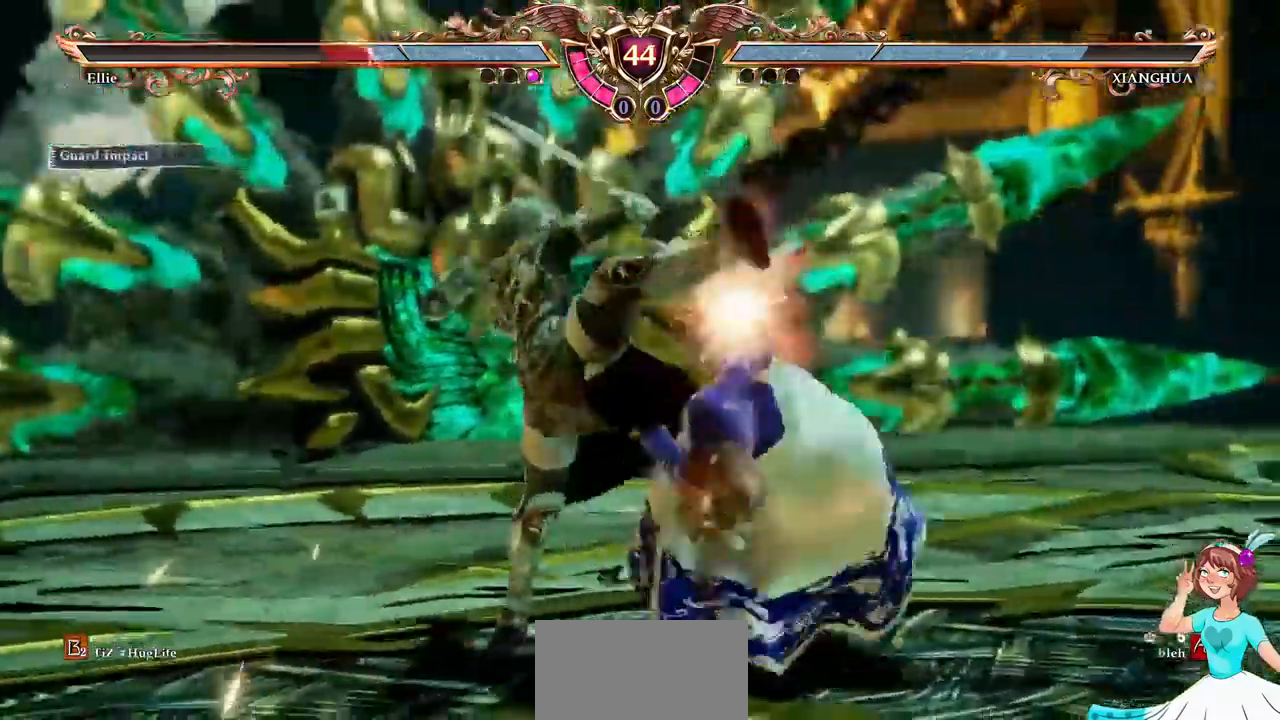
{"buttons": ["A", "DPAD_UP"], "events": [[250, "A", "up"], [367, "DPAD_UP", "down"], [467, "A", "down"]]}